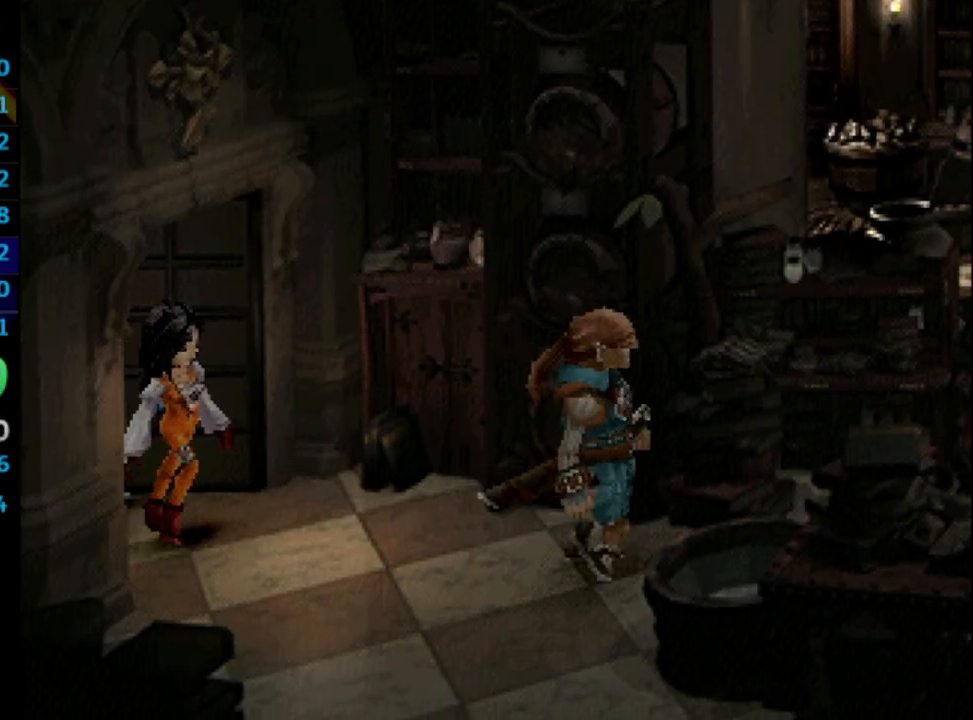
Gameplay with a controller (PlayStation layout); each line is a JSON object with the inputs held at the frame after it. "events" lists button and stick changes between this image and that frame as [ms after this image, input, new state], when the widget could be followed in between. Not read: L3 R3.
{"buttons": ["CROSS"], "left_stick": "center", "right_stick": "center", "events": [[33, "SQUARE", "down"], [117, "SQUARE", "up"], [267, "SQUARE", "down"], [300, "CROSS", "down"], [383, "CROSS", "up"], [383, "SQUARE", "up"], [500, "CROSS", "down"]]}
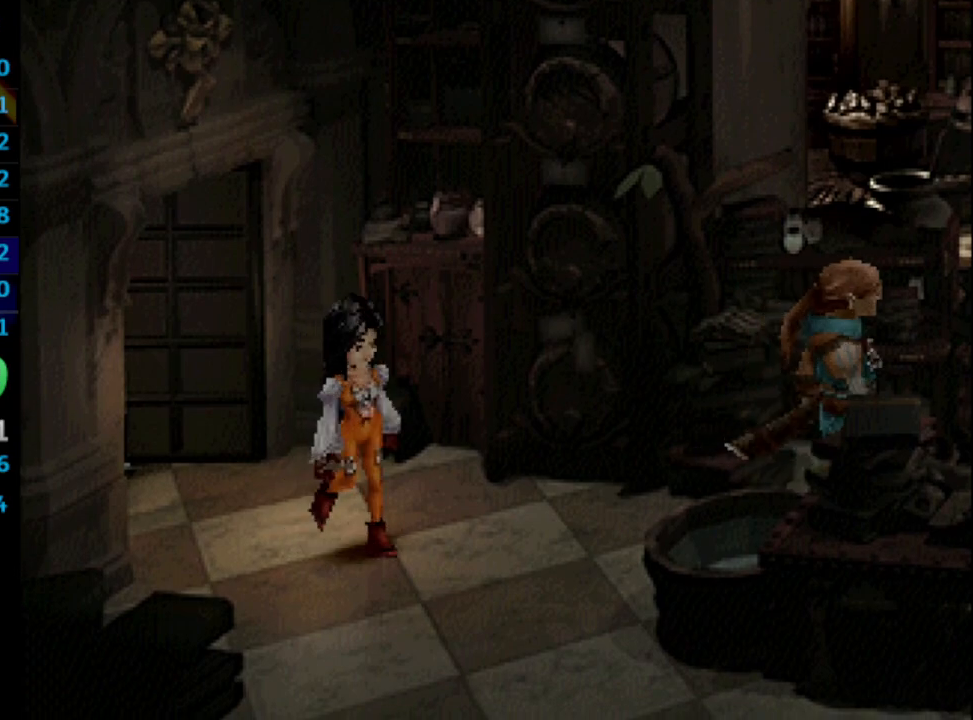
{"buttons": [], "left_stick": "center", "right_stick": "center", "events": [[17, "CROSS", "up"], [117, "CROSS", "down"], [150, "CROSS", "up"], [183, "SQUARE", "down"], [267, "CROSS", "down"], [267, "SQUARE", "up"], [350, "CROSS", "up"], [367, "SQUARE", "down"], [433, "SQUARE", "up"]]}
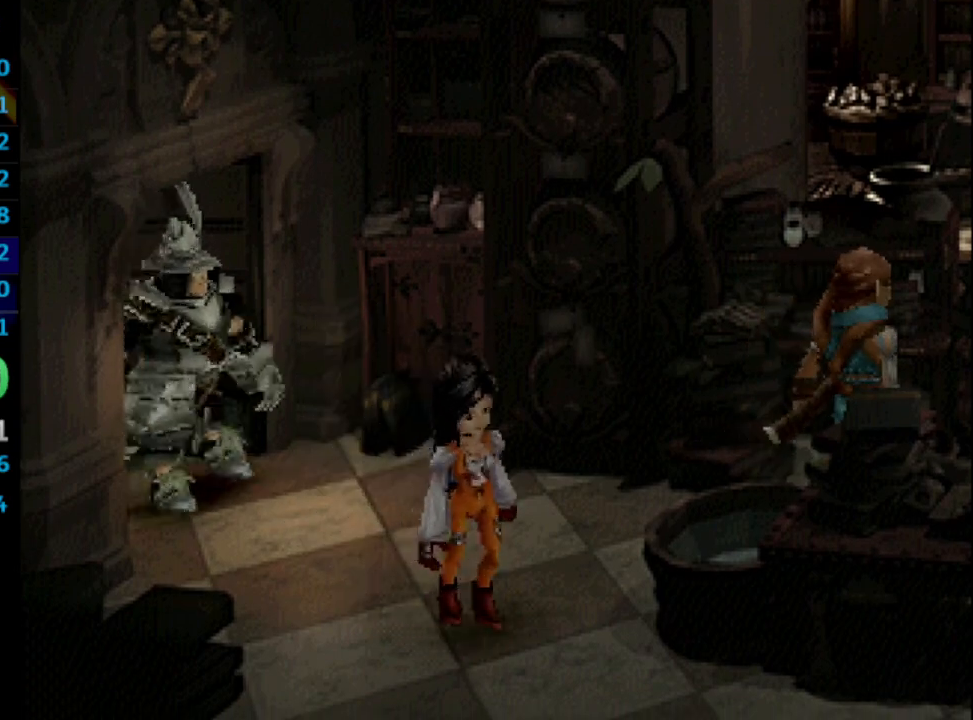
{"buttons": ["CROSS"], "left_stick": "center", "right_stick": "center", "events": [[67, "SQUARE", "down"], [133, "SQUARE", "up"], [217, "SQUARE", "down"], [233, "CROSS", "down"], [250, "CROSS", "up"], [250, "SQUARE", "up"], [367, "SQUARE", "down"], [383, "SQUARE", "up"], [417, "SQUARE", "down"], [500, "CROSS", "down"], [500, "SQUARE", "up"]]}
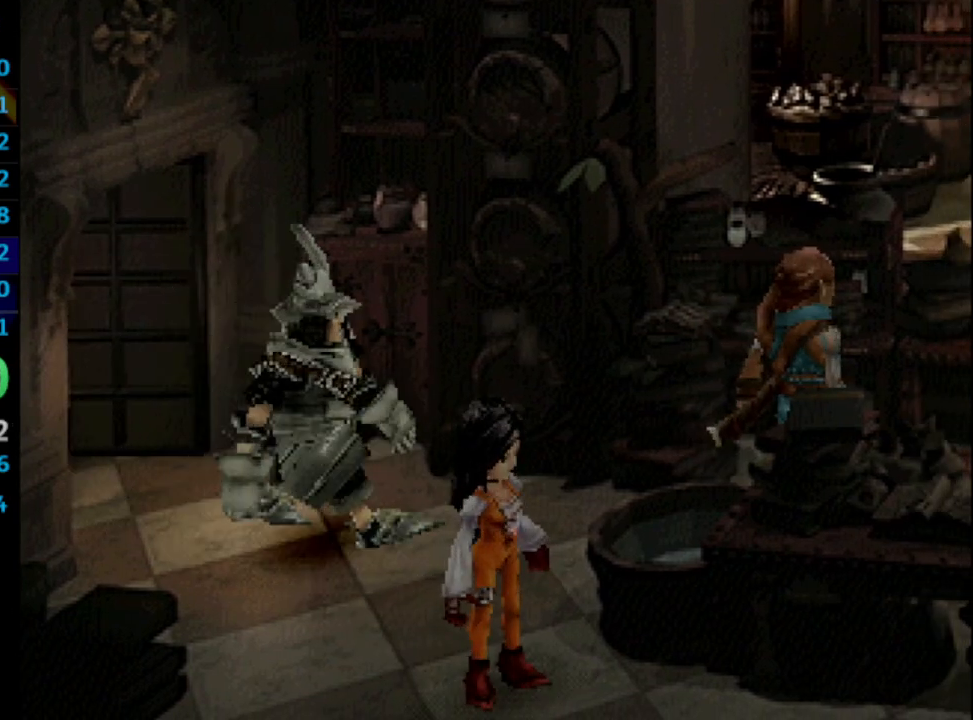
{"buttons": [], "left_stick": "center", "right_stick": "center", "events": [[83, "CROSS", "up"], [233, "CROSS", "down"], [317, "CROSS", "up"], [317, "SQUARE", "down"], [367, "SQUARE", "up"], [467, "CROSS", "down"], [500, "CROSS", "up"]]}
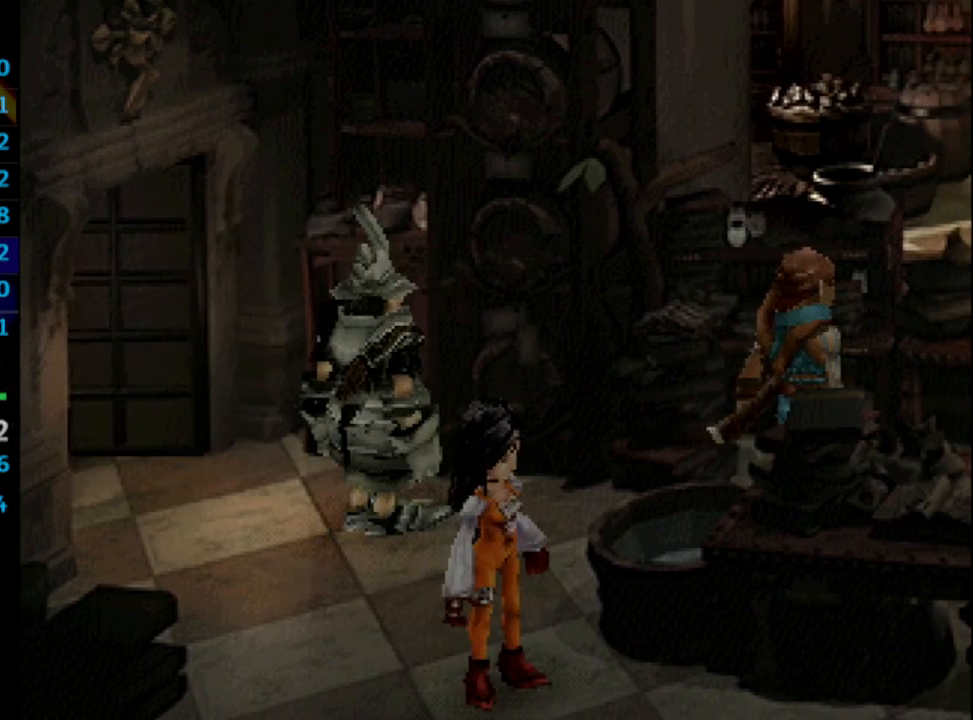
{"buttons": [], "left_stick": "center", "right_stick": "center", "events": [[33, "SQUARE", "down"], [117, "CROSS", "down"], [117, "SQUARE", "up"], [167, "CROSS", "up"], [183, "SQUARE", "down"], [283, "CROSS", "down"], [283, "SQUARE", "up"], [300, "CROSS", "up"], [367, "SQUARE", "down"], [383, "CROSS", "down"], [400, "SQUARE", "up"], [417, "CROSS", "up"]]}
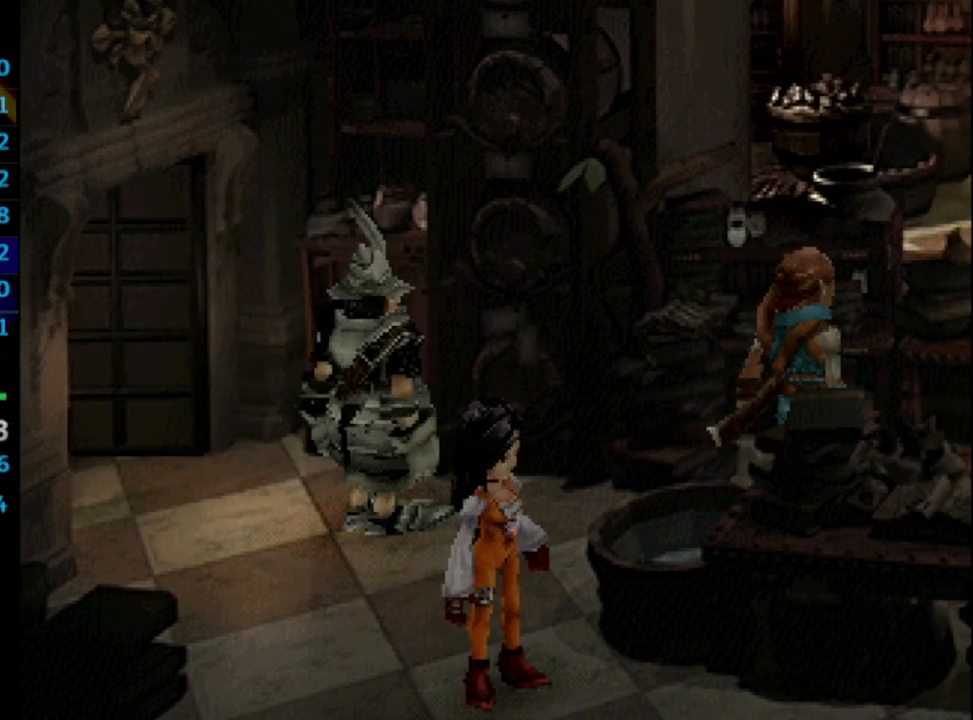
{"buttons": [], "left_stick": "center", "right_stick": "center", "events": [[83, "SQUARE", "down"], [133, "CROSS", "down"], [167, "SQUARE", "up"], [233, "CROSS", "up"], [267, "SQUARE", "down"], [333, "CROSS", "down"], [333, "SQUARE", "up"], [400, "CROSS", "up"], [400, "SQUARE", "down"], [467, "SQUARE", "up"]]}
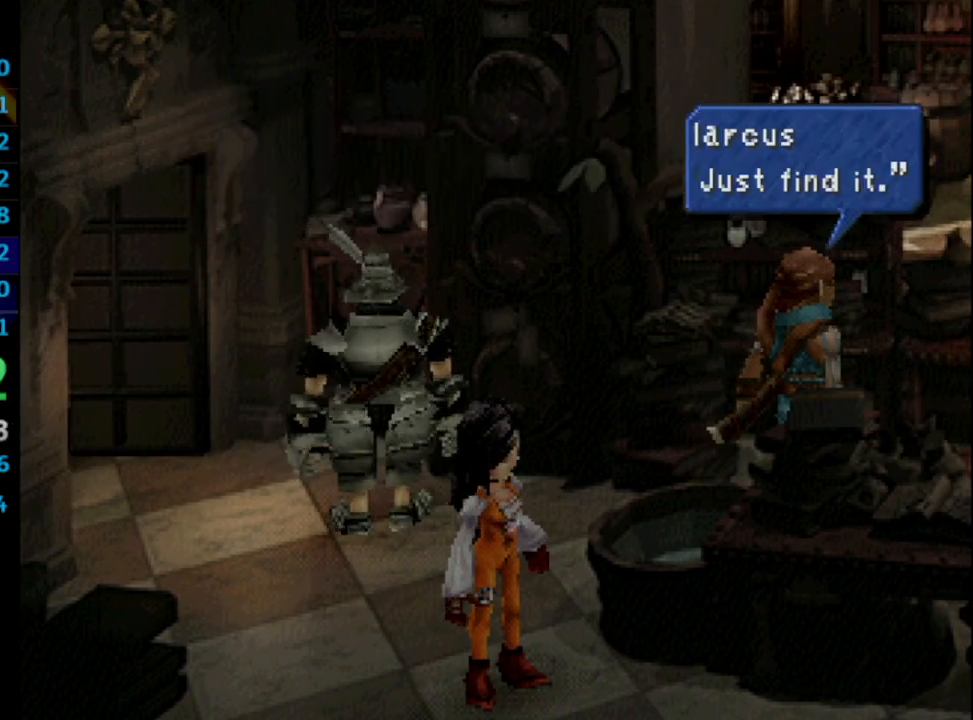
{"buttons": [], "left_stick": "center", "right_stick": "center", "events": [[67, "SQUARE", "down"], [83, "CROSS", "down"], [133, "SQUARE", "up"], [200, "CROSS", "up"], [283, "SQUARE", "down"], [317, "CROSS", "down"], [333, "SQUARE", "up"], [383, "CROSS", "up"], [383, "SQUARE", "down"], [467, "SQUARE", "up"]]}
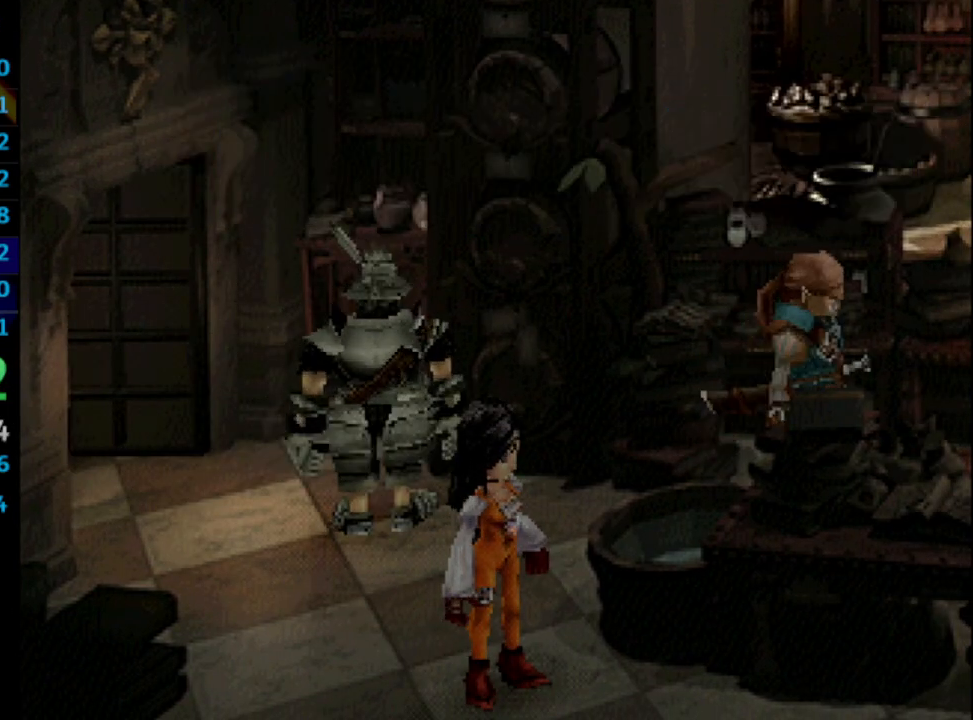
{"buttons": ["CROSS"], "left_stick": "center", "right_stick": "center", "events": [[33, "SQUARE", "down"], [83, "CROSS", "down"], [100, "SQUARE", "up"], [133, "CROSS", "up"], [183, "SQUARE", "down"], [233, "SQUARE", "up"], [317, "SQUARE", "down"], [383, "SQUARE", "up"], [483, "CROSS", "down"]]}
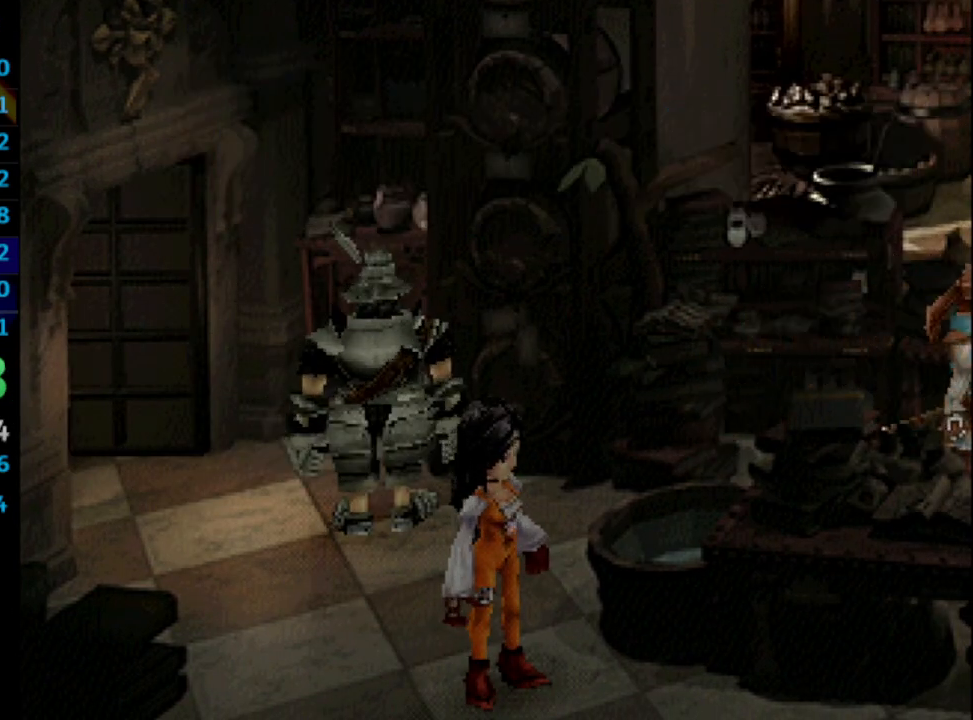
{"buttons": [], "left_stick": "center", "right_stick": "center", "events": [[17, "CROSS", "up"], [67, "SQUARE", "down"], [117, "CROSS", "down"], [117, "SQUARE", "up"], [183, "CROSS", "up"], [183, "SQUARE", "down"], [217, "CROSS", "down"], [233, "SQUARE", "up"], [283, "CROSS", "up"], [283, "SQUARE", "down"], [333, "CROSS", "down"], [367, "CROSS", "up"], [367, "SQUARE", "up"], [433, "SQUARE", "down"], [483, "SQUARE", "up"]]}
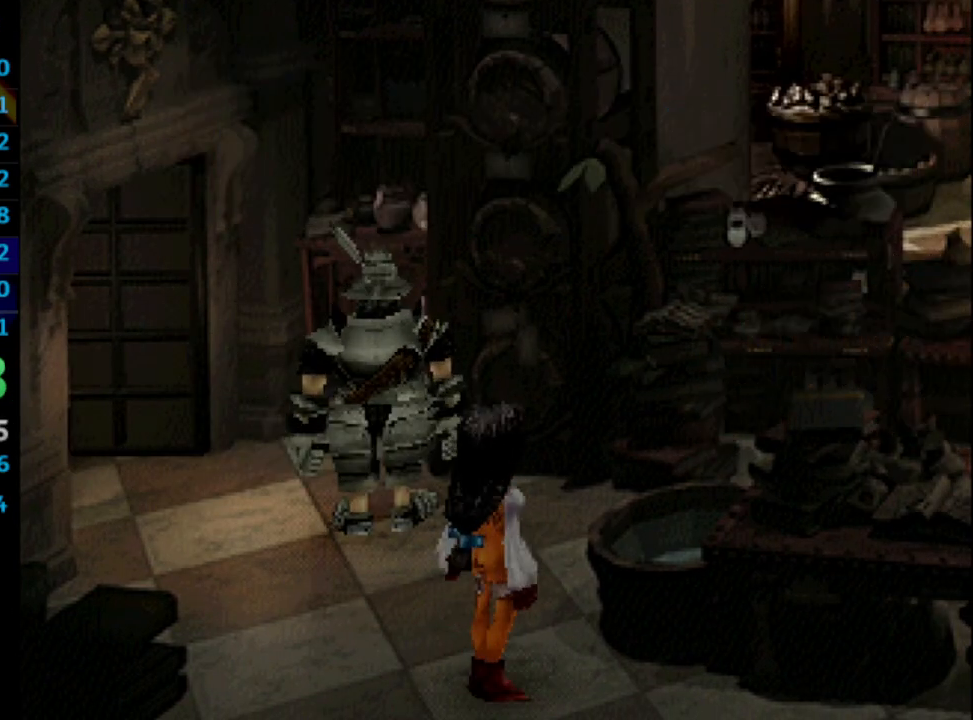
{"buttons": ["SQUARE"], "left_stick": "center", "right_stick": "center", "events": [[33, "SQUARE", "down"], [117, "CROSS", "down"], [117, "SQUARE", "up"], [150, "CROSS", "up"], [200, "SQUARE", "down"], [233, "CROSS", "down"], [233, "SQUARE", "up"], [283, "CROSS", "up"], [333, "SQUARE", "down"], [383, "SQUARE", "up"], [483, "SQUARE", "down"]]}
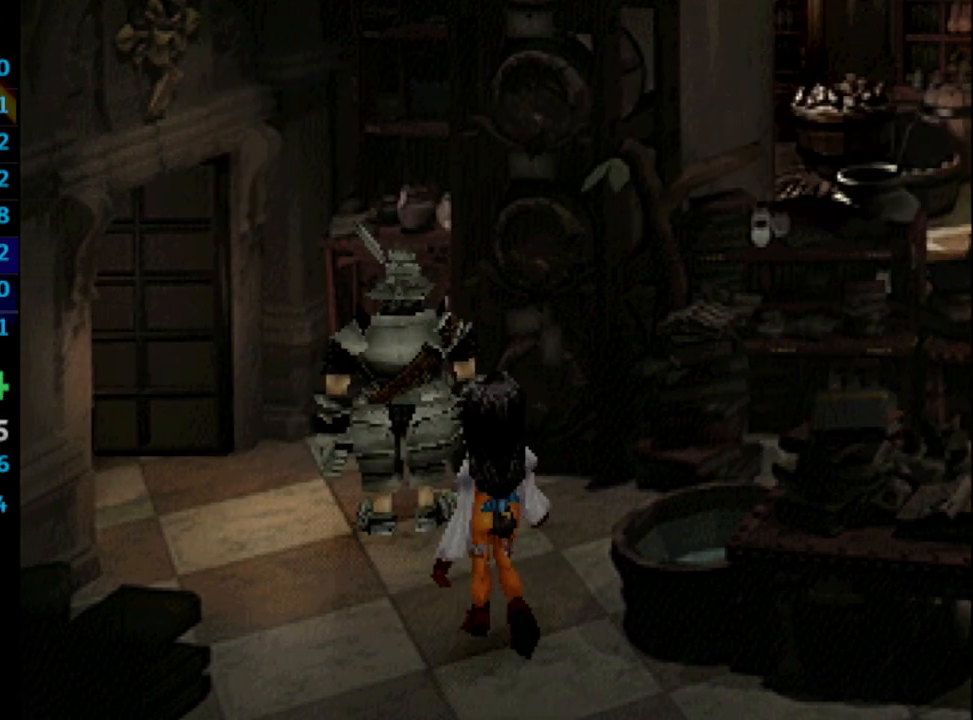
{"buttons": ["SQUARE"], "left_stick": "center", "right_stick": "center", "events": [[17, "CROSS", "down"], [17, "SQUARE", "up"], [33, "CROSS", "up"], [67, "SQUARE", "down"], [150, "SQUARE", "up"], [217, "SQUARE", "down"], [233, "SQUARE", "up"], [333, "SQUARE", "down"], [417, "SQUARE", "up"], [467, "SQUARE", "down"]]}
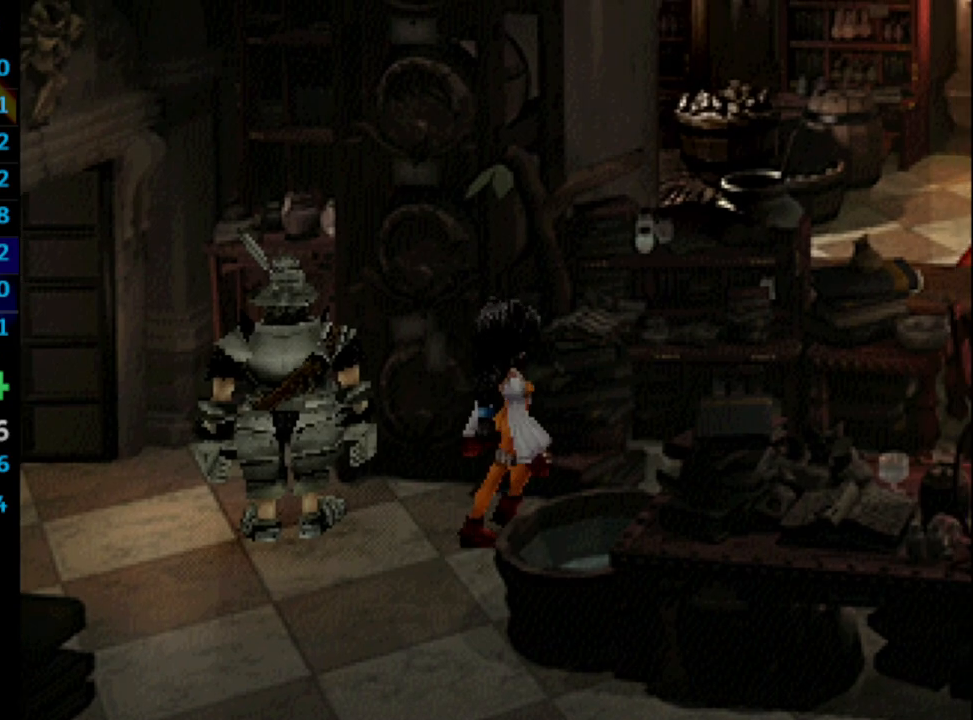
{"buttons": [], "left_stick": "center", "right_stick": "center", "events": [[17, "CROSS", "down"], [17, "SQUARE", "up"], [50, "CROSS", "up"], [100, "SQUARE", "down"], [167, "SQUARE", "up"], [250, "SQUARE", "down"], [283, "SQUARE", "up"], [367, "SQUARE", "down"], [417, "CROSS", "down"], [450, "CROSS", "up"], [450, "SQUARE", "up"]]}
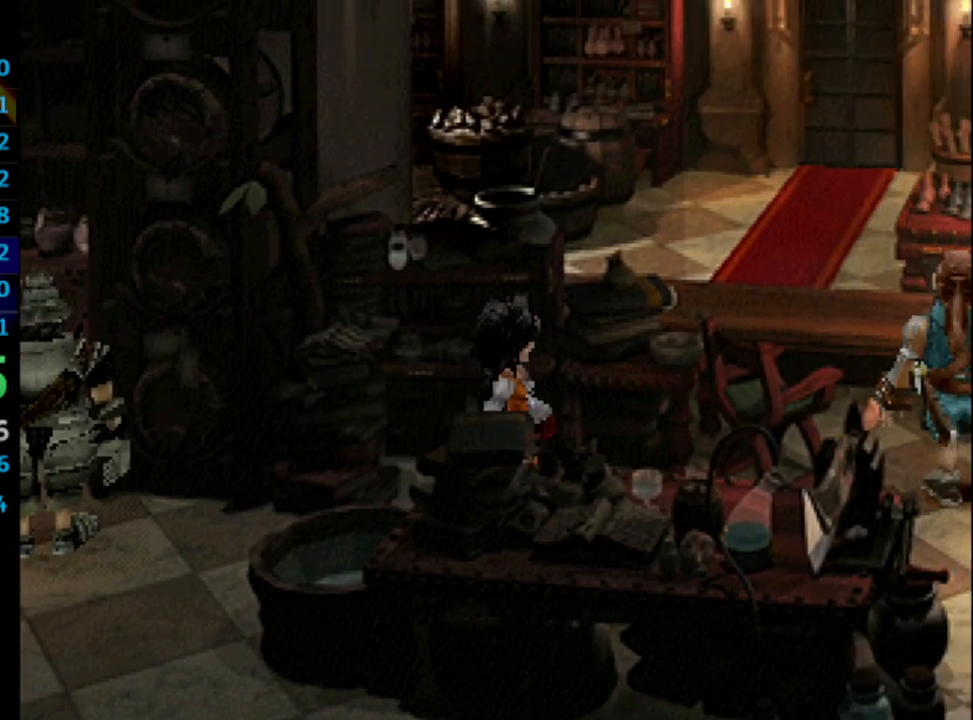
{"buttons": ["SQUARE"], "left_stick": "center", "right_stick": "center", "events": [[117, "SQUARE", "down"], [183, "CROSS", "down"], [183, "SQUARE", "up"], [200, "CROSS", "up"], [250, "SQUARE", "down"], [333, "SQUARE", "up"], [483, "SQUARE", "down"]]}
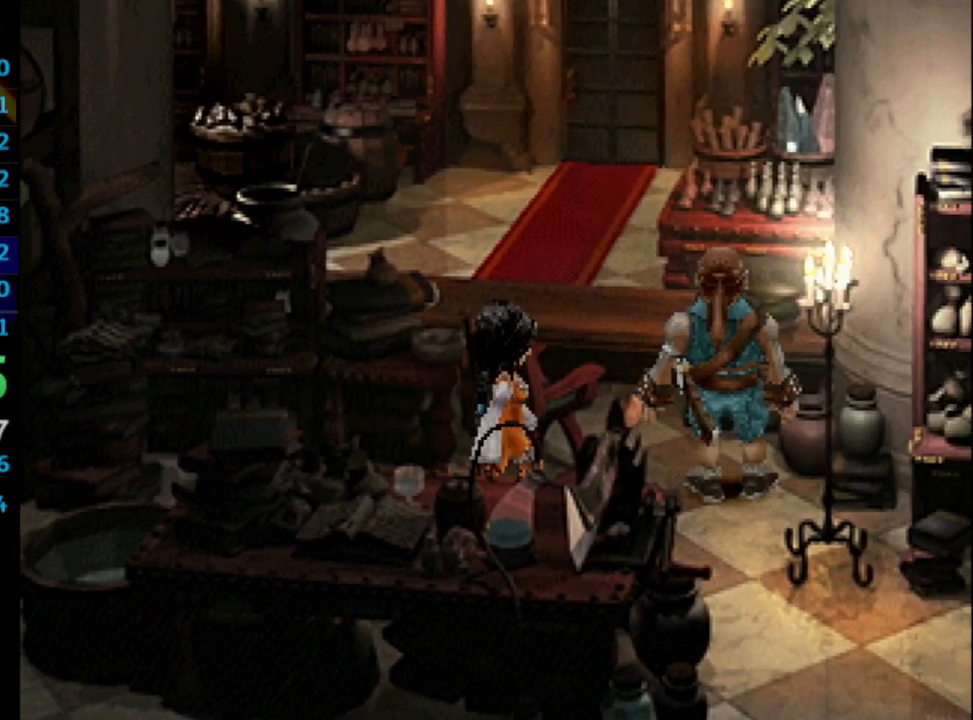
{"buttons": [], "left_stick": "center", "right_stick": "center", "events": [[33, "CROSS", "down"], [50, "SQUARE", "up"], [83, "CROSS", "up"], [133, "CROSS", "down"], [133, "SQUARE", "down"], [167, "SQUARE", "up"], [183, "SQUARE", "down"], [267, "CROSS", "up"], [283, "SQUARE", "up"], [367, "CROSS", "down"], [383, "CROSS", "up"], [433, "SQUARE", "down"], [500, "SQUARE", "up"]]}
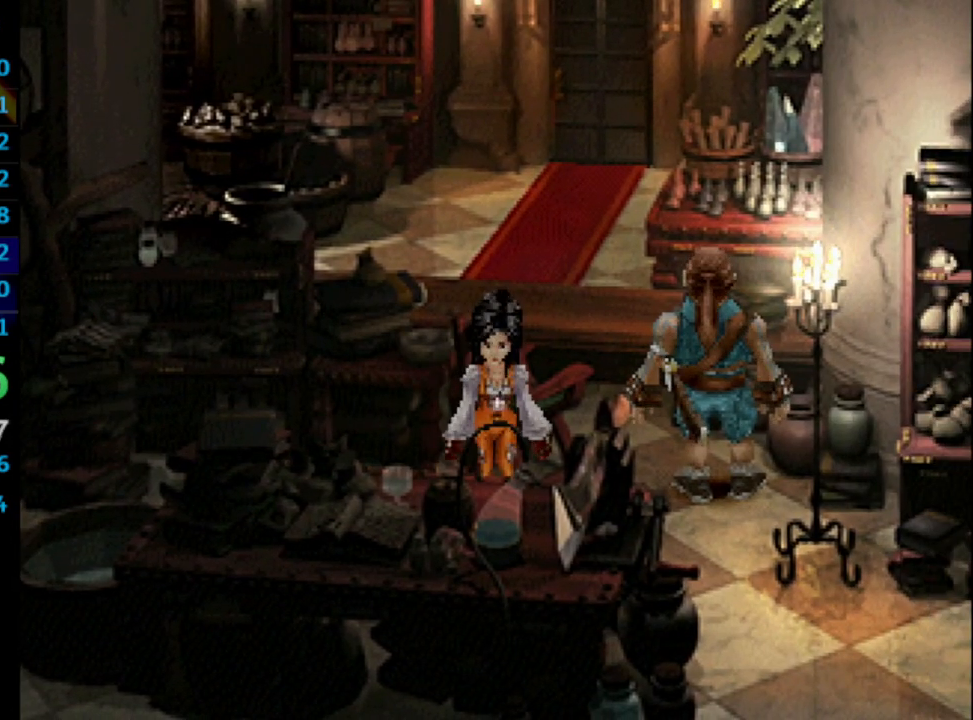
{"buttons": ["SQUARE"], "left_stick": "center", "right_stick": "center", "events": [[117, "SQUARE", "down"], [133, "SQUARE", "up"], [183, "SQUARE", "down"], [250, "SQUARE", "up"], [333, "CROSS", "down"], [367, "CROSS", "up"], [400, "SQUARE", "down"], [450, "SQUARE", "up"], [500, "SQUARE", "down"]]}
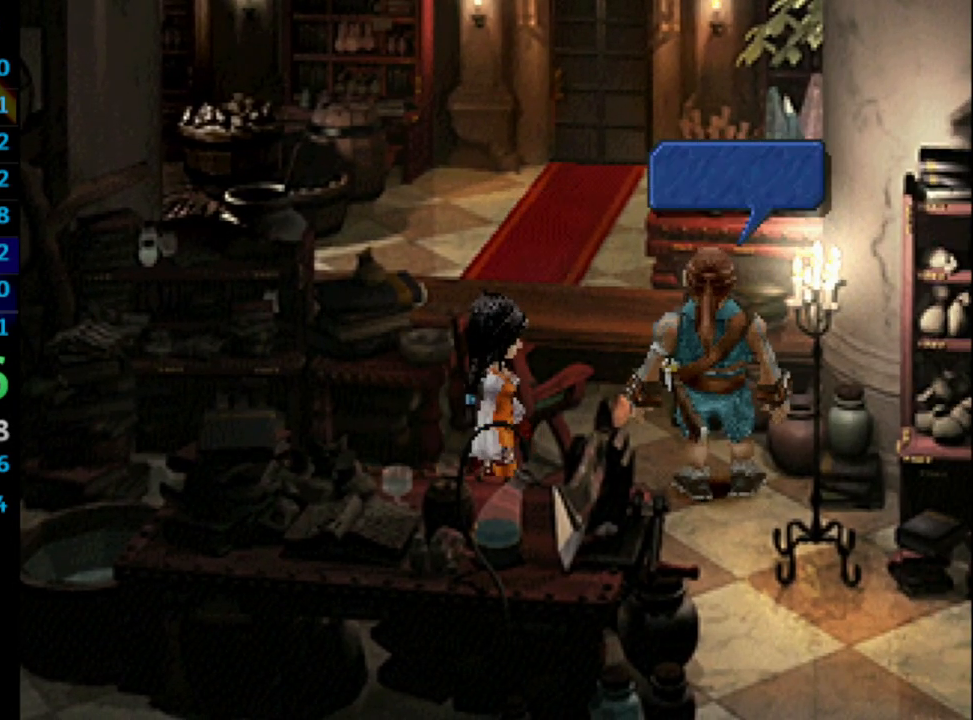
{"buttons": [], "left_stick": "center", "right_stick": "center", "events": [[100, "CROSS", "down"], [133, "CROSS", "up"], [217, "SQUARE", "up"], [300, "CROSS", "down"], [367, "CROSS", "up"], [367, "SQUARE", "down"], [433, "CROSS", "down"], [433, "SQUARE", "up"], [467, "CROSS", "up"]]}
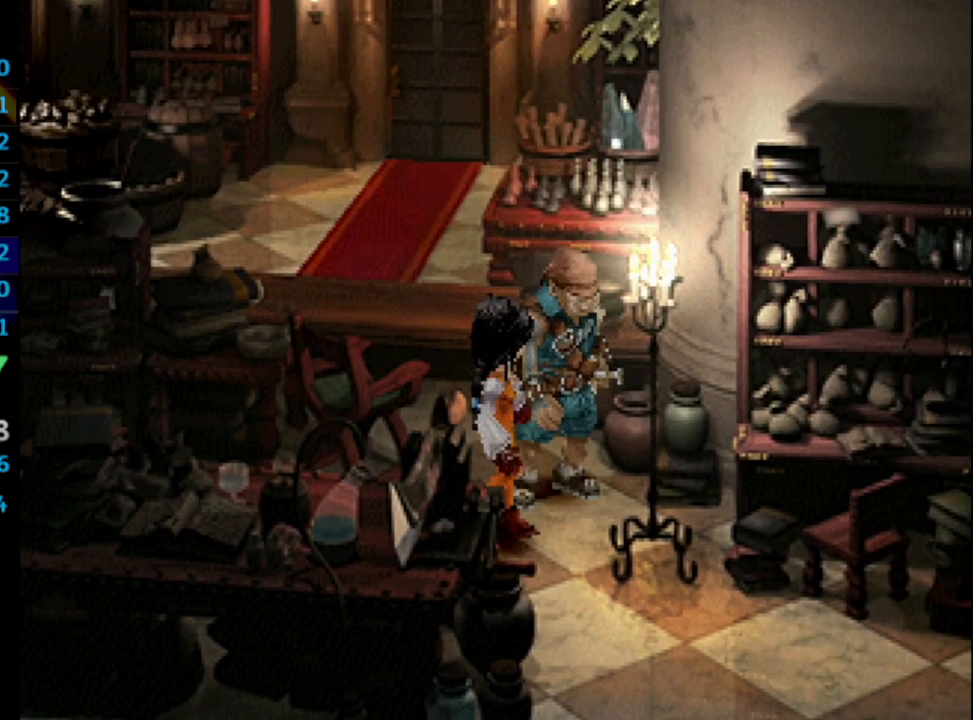
{"buttons": [], "left_stick": "center", "right_stick": "center", "events": [[17, "SQUARE", "down"], [100, "CROSS", "down"], [100, "SQUARE", "up"], [117, "CROSS", "up"], [167, "SQUARE", "down"], [250, "SQUARE", "up"], [283, "CROSS", "down"], [350, "CROSS", "up"], [367, "SQUARE", "down"], [400, "SQUARE", "up"]]}
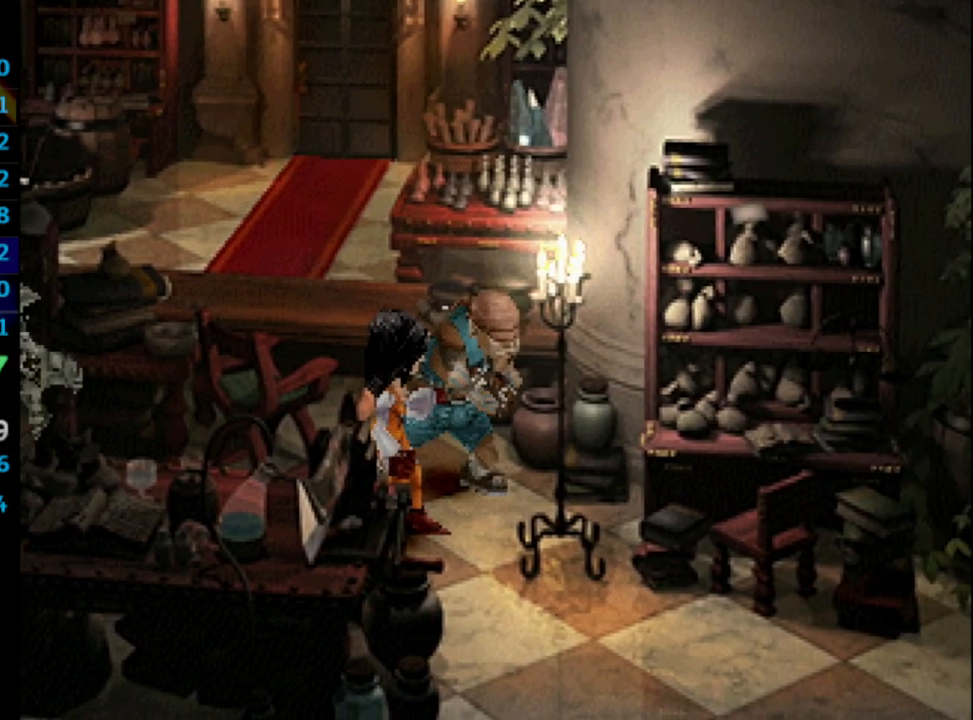
{"buttons": ["SQUARE"], "left_stick": "center", "right_stick": "center", "events": [[17, "CROSS", "down"], [33, "CROSS", "up"], [50, "SQUARE", "down"], [117, "SQUARE", "up"], [200, "SQUARE", "down"], [267, "SQUARE", "up"], [367, "CROSS", "down"], [417, "CROSS", "up"], [467, "SQUARE", "down"]]}
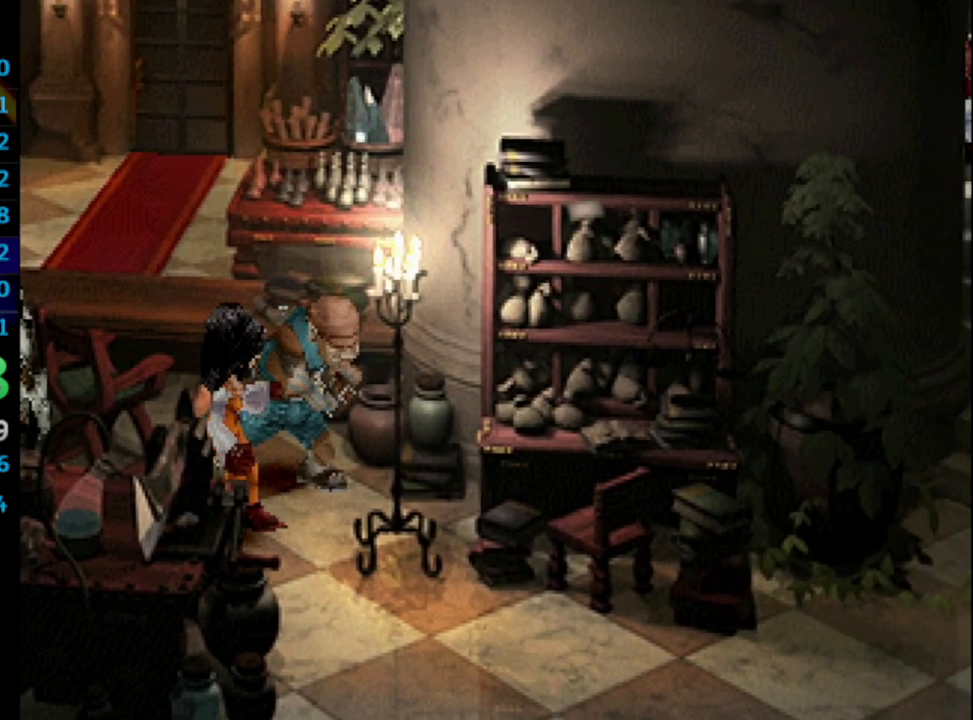
{"buttons": [], "left_stick": "center", "right_stick": "center", "events": [[17, "SQUARE", "up"], [117, "CROSS", "down"], [133, "CROSS", "up"], [150, "SQUARE", "down"], [217, "SQUARE", "up"], [317, "CROSS", "down"], [400, "CROSS", "up"], [417, "SQUARE", "down"], [450, "CROSS", "down"], [467, "SQUARE", "up"], [483, "CROSS", "up"]]}
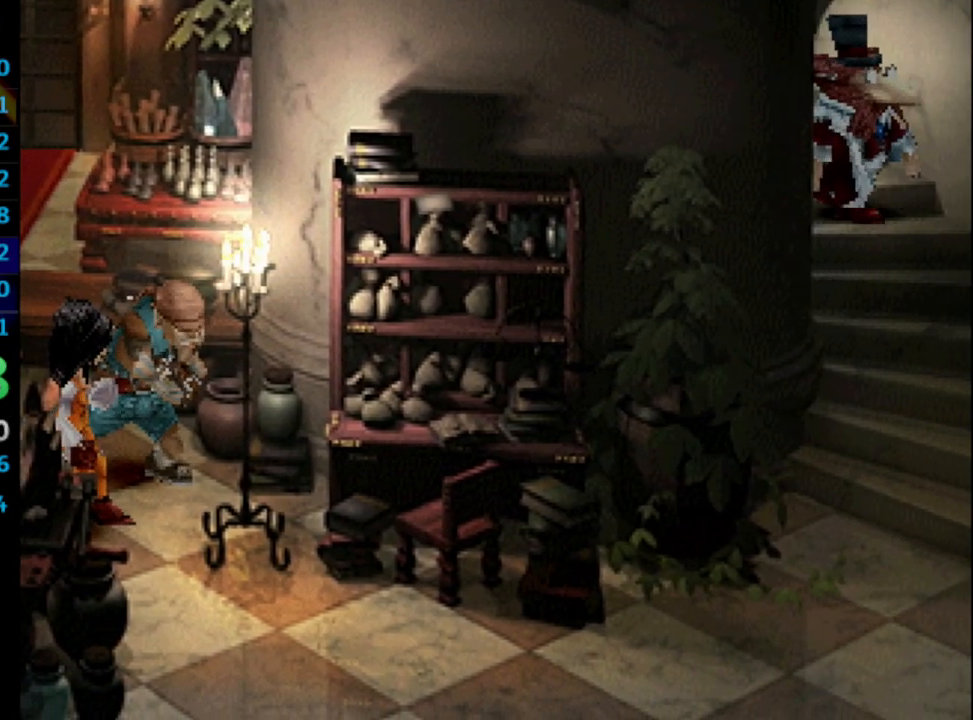
{"buttons": [], "left_stick": "center", "right_stick": "center", "events": [[67, "SQUARE", "down"], [83, "CROSS", "down"], [83, "SQUARE", "up"], [133, "CROSS", "up"], [183, "SQUARE", "down"], [233, "SQUARE", "up"], [333, "CROSS", "down"], [367, "CROSS", "up"], [367, "SQUARE", "down"], [433, "CROSS", "down"], [433, "SQUARE", "up"], [483, "CROSS", "up"]]}
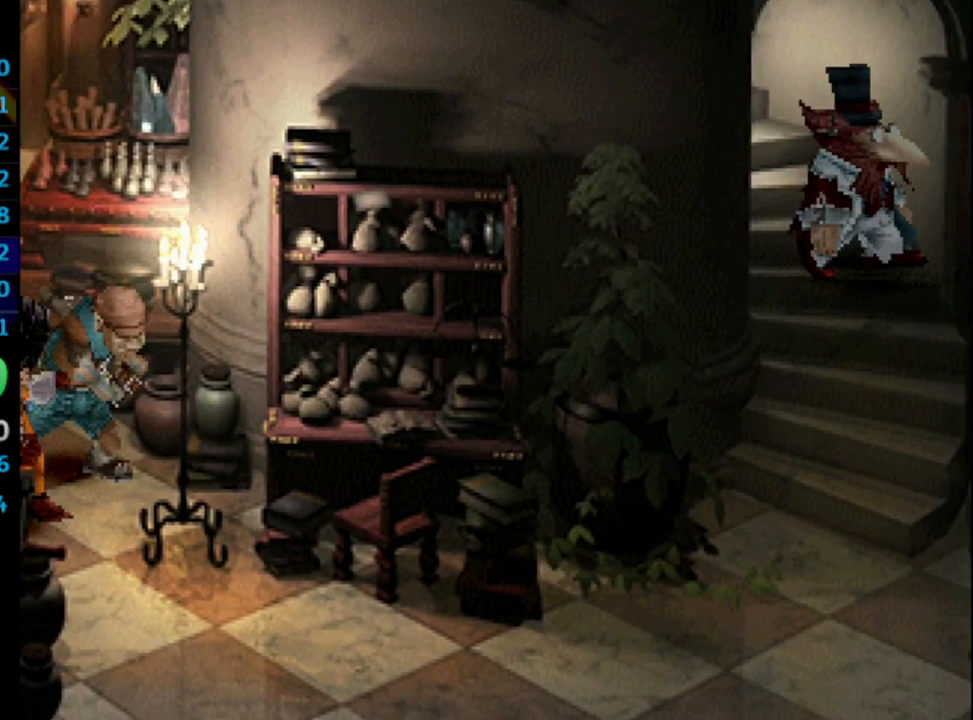
{"buttons": ["SQUARE"], "left_stick": "center", "right_stick": "center", "events": [[33, "CROSS", "down"], [83, "CROSS", "up"], [100, "SQUARE", "down"], [183, "SQUARE", "up"], [267, "SQUARE", "down"], [283, "CROSS", "down"], [300, "CROSS", "up"], [300, "SQUARE", "up"], [400, "CROSS", "down"], [483, "CROSS", "up"], [483, "SQUARE", "down"]]}
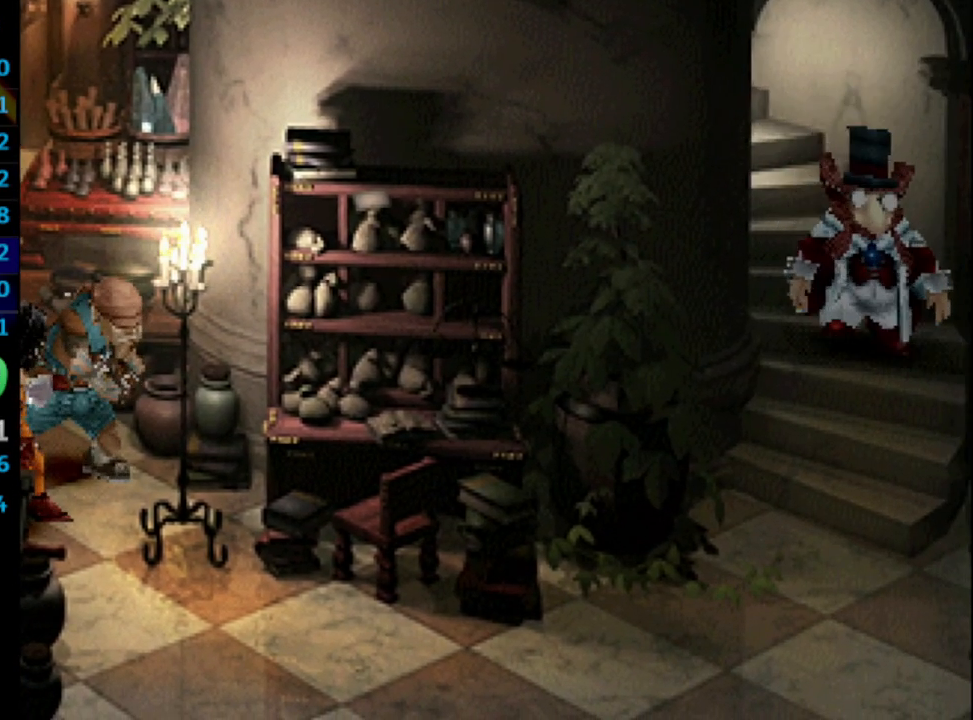
{"buttons": ["SQUARE"], "left_stick": "center", "right_stick": "center", "events": [[50, "SQUARE", "up"], [133, "CROSS", "down"], [217, "CROSS", "up"], [217, "SQUARE", "down"], [283, "SQUARE", "up"], [367, "SQUARE", "down"], [383, "SQUARE", "up"], [483, "SQUARE", "down"]]}
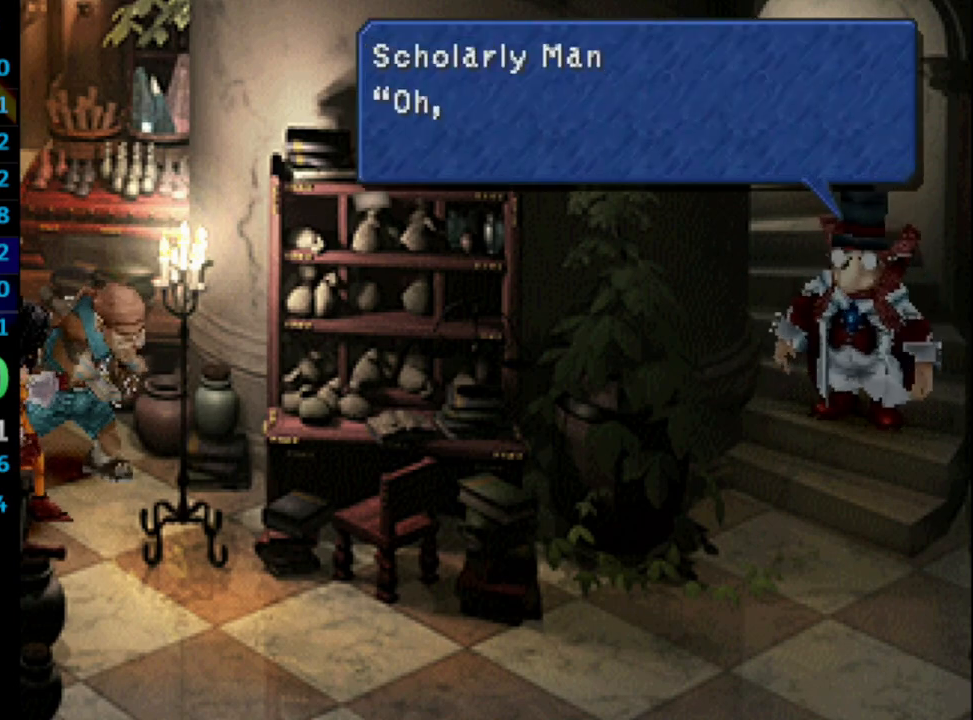
{"buttons": ["SQUARE"], "left_stick": "center", "right_stick": "center", "events": [[17, "SQUARE", "up"], [33, "CROSS", "down"], [83, "CROSS", "up"], [133, "SQUARE", "down"], [167, "SQUARE", "up"], [233, "SQUARE", "down"], [317, "SQUARE", "up"], [383, "SQUARE", "down"], [417, "CROSS", "down"], [417, "SQUARE", "up"], [467, "CROSS", "up"], [500, "SQUARE", "down"]]}
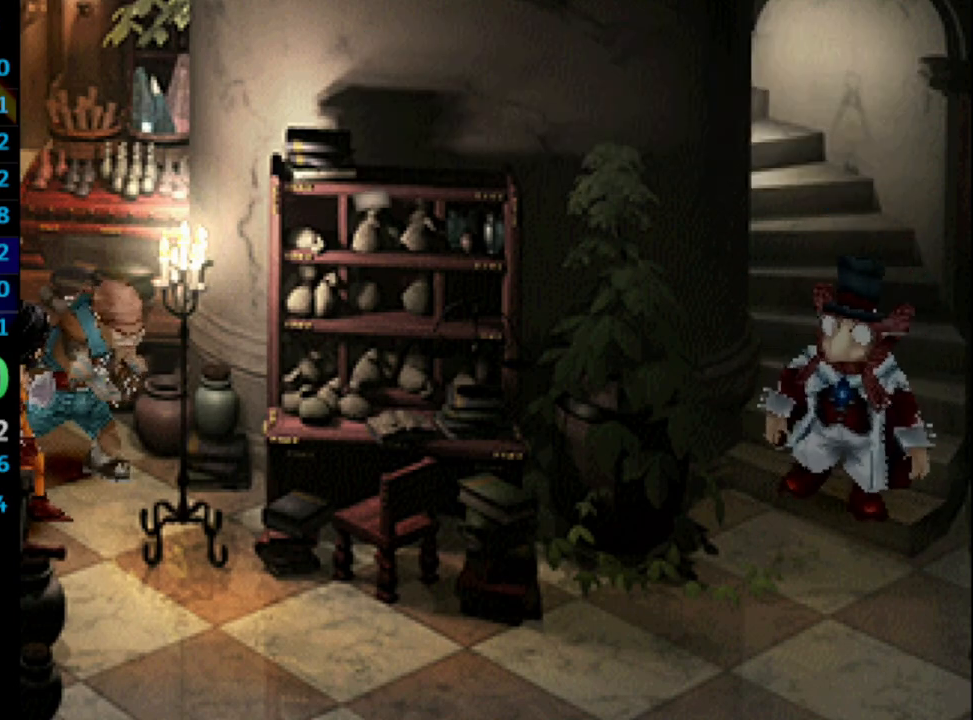
{"buttons": [], "left_stick": "center", "right_stick": "center", "events": [[50, "CROSS", "down"], [67, "SQUARE", "up"], [117, "CROSS", "up"], [150, "SQUARE", "down"], [167, "CROSS", "down"], [183, "SQUARE", "up"], [200, "CROSS", "up"], [250, "SQUARE", "down"], [300, "SQUARE", "up"], [400, "SQUARE", "down"], [450, "SQUARE", "up"]]}
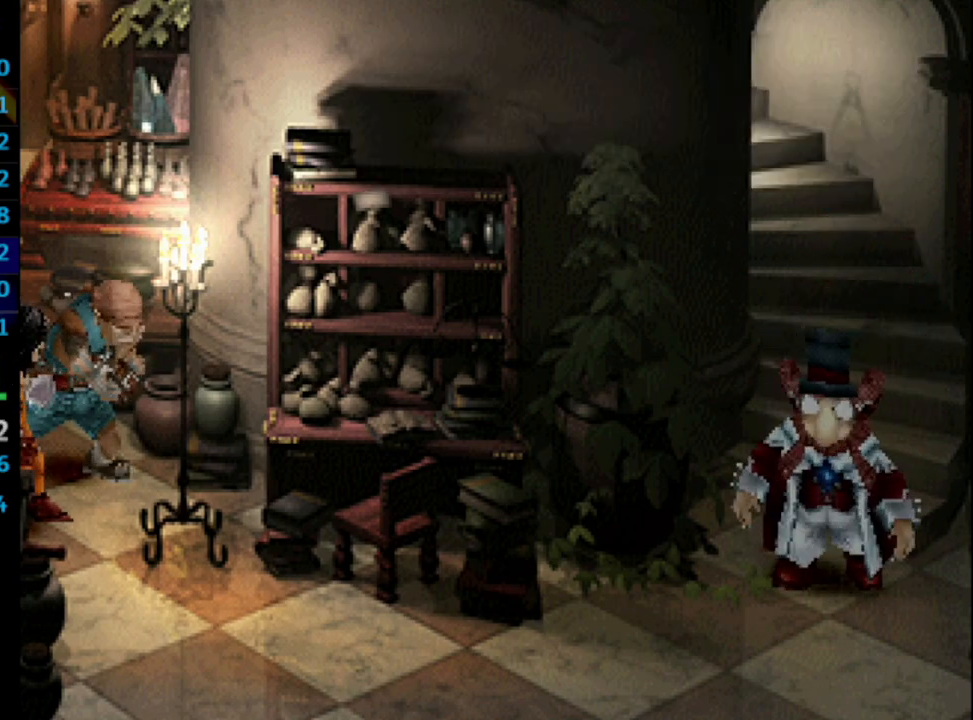
{"buttons": [], "left_stick": "center", "right_stick": "center", "events": [[17, "SQUARE", "down"], [33, "CROSS", "down"], [33, "SQUARE", "up"], [117, "CROSS", "up"], [117, "SQUARE", "down"], [183, "SQUARE", "up"], [267, "SQUARE", "down"], [350, "SQUARE", "up"], [400, "SQUARE", "down"], [433, "CROSS", "down"], [450, "SQUARE", "up"], [483, "CROSS", "up"]]}
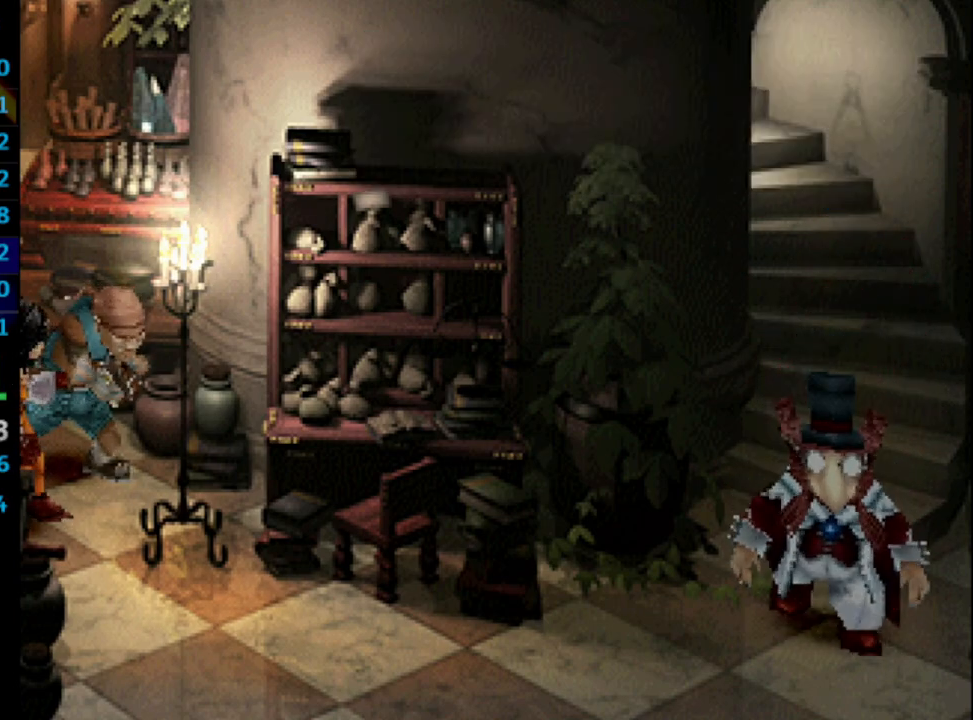
{"buttons": [], "left_stick": "center", "right_stick": "center", "events": [[17, "SQUARE", "down"], [100, "SQUARE", "up"], [167, "SQUARE", "down"], [200, "SQUARE", "up"], [317, "SQUARE", "down"], [367, "SQUARE", "up"], [433, "SQUARE", "down"], [500, "SQUARE", "up"]]}
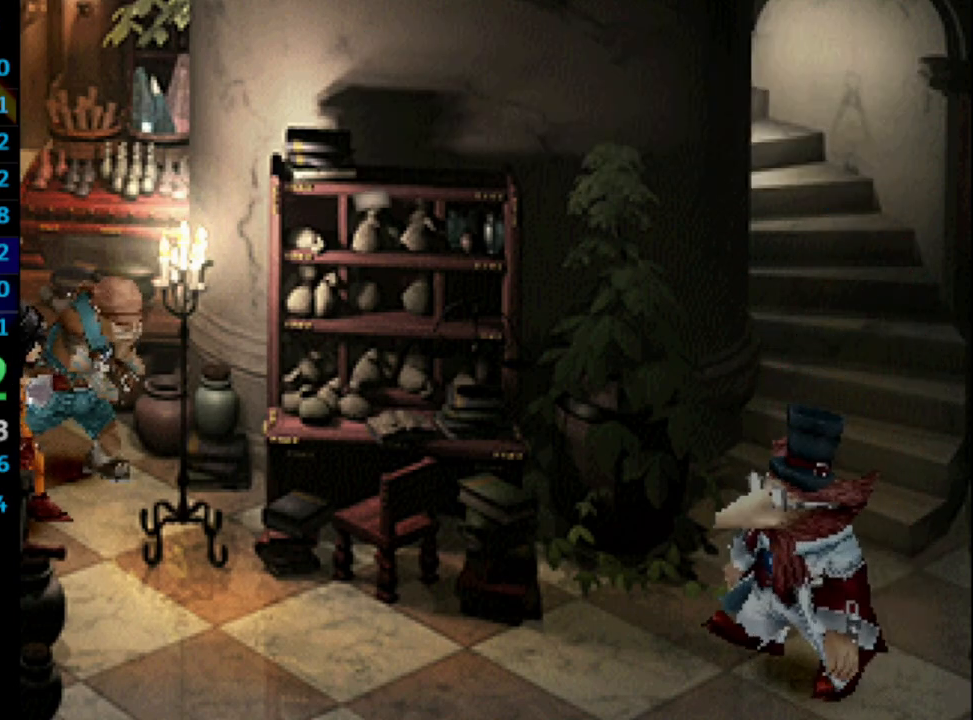
{"buttons": ["CROSS"], "left_stick": "center", "right_stick": "center", "events": [[83, "SQUARE", "down"], [133, "CROSS", "down"], [133, "SQUARE", "up"], [150, "CROSS", "up"], [200, "SQUARE", "down"], [233, "CROSS", "down"], [250, "SQUARE", "up"], [317, "CROSS", "up"], [317, "SQUARE", "down"], [350, "CROSS", "down"], [367, "SQUARE", "up"], [383, "CROSS", "up"], [417, "SQUARE", "down"], [483, "CROSS", "down"], [483, "SQUARE", "up"]]}
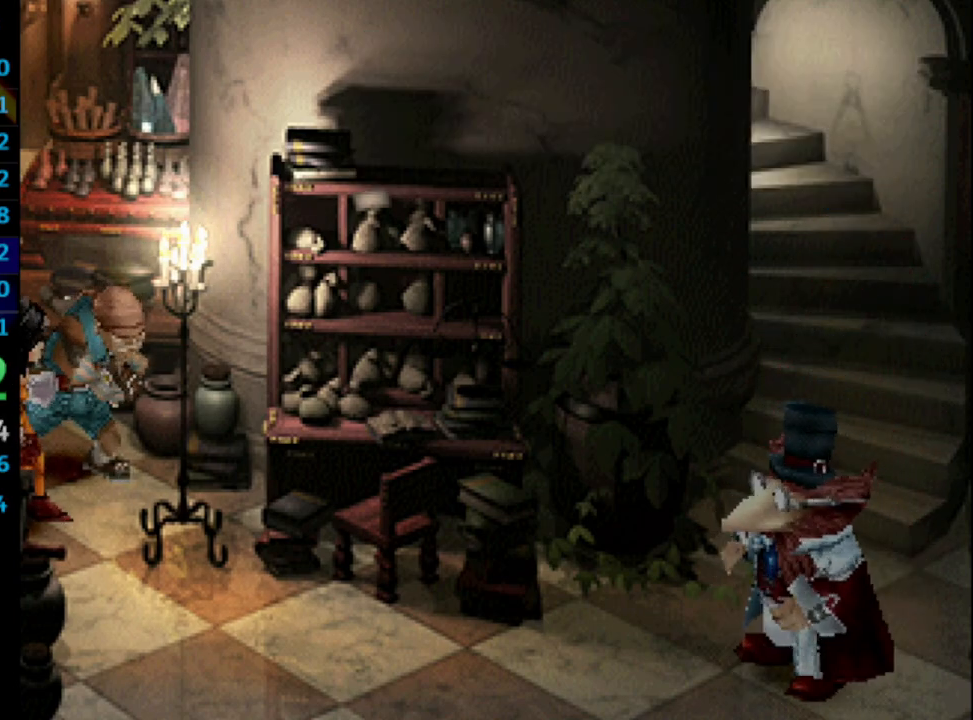
{"buttons": ["SQUARE"], "left_stick": "center", "right_stick": "center", "events": [[33, "CROSS", "up"], [83, "SQUARE", "down"], [117, "CROSS", "down"], [117, "SQUARE", "up"], [133, "CROSS", "up"], [200, "SQUARE", "down"], [233, "CROSS", "down"], [233, "SQUARE", "up"], [267, "CROSS", "up"], [317, "SQUARE", "down"], [367, "SQUARE", "up"], [433, "SQUARE", "down"]]}
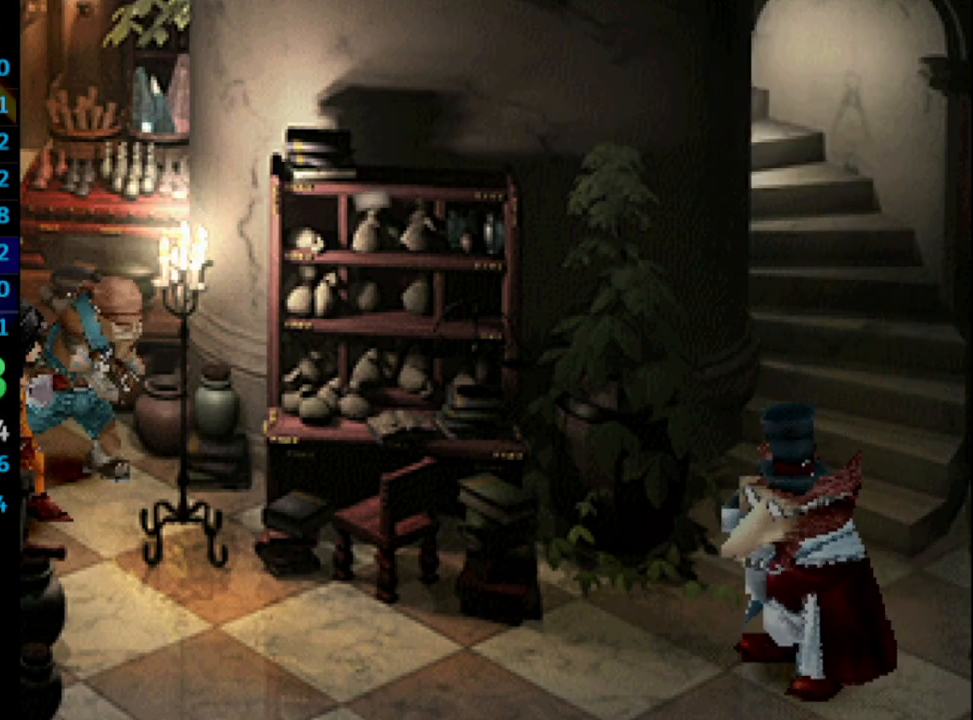
{"buttons": ["CROSS"], "left_stick": "center", "right_stick": "center", "events": [[17, "CROSS", "down"], [33, "SQUARE", "up"], [50, "CROSS", "up"], [100, "SQUARE", "down"], [150, "CROSS", "down"], [150, "SQUARE", "up"], [200, "CROSS", "up"], [250, "SQUARE", "down"], [317, "SQUARE", "up"], [367, "CROSS", "down"], [400, "CROSS", "up"], [417, "SQUARE", "down"], [500, "CROSS", "down"], [500, "SQUARE", "up"]]}
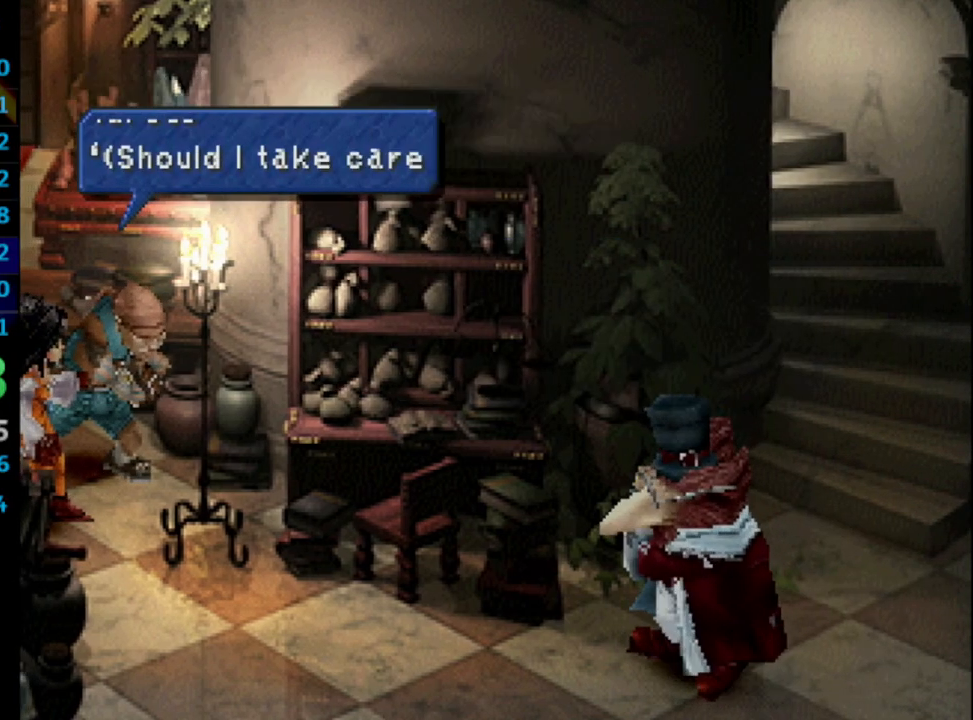
{"buttons": ["SQUARE"], "left_stick": "center", "right_stick": "center", "events": [[33, "CROSS", "up"], [50, "SQUARE", "down"], [117, "CROSS", "down"], [133, "SQUARE", "up"], [167, "CROSS", "up"], [217, "SQUARE", "down"], [267, "CROSS", "down"], [267, "SQUARE", "up"], [283, "CROSS", "up"], [333, "SQUARE", "down"], [400, "SQUARE", "up"], [483, "SQUARE", "down"]]}
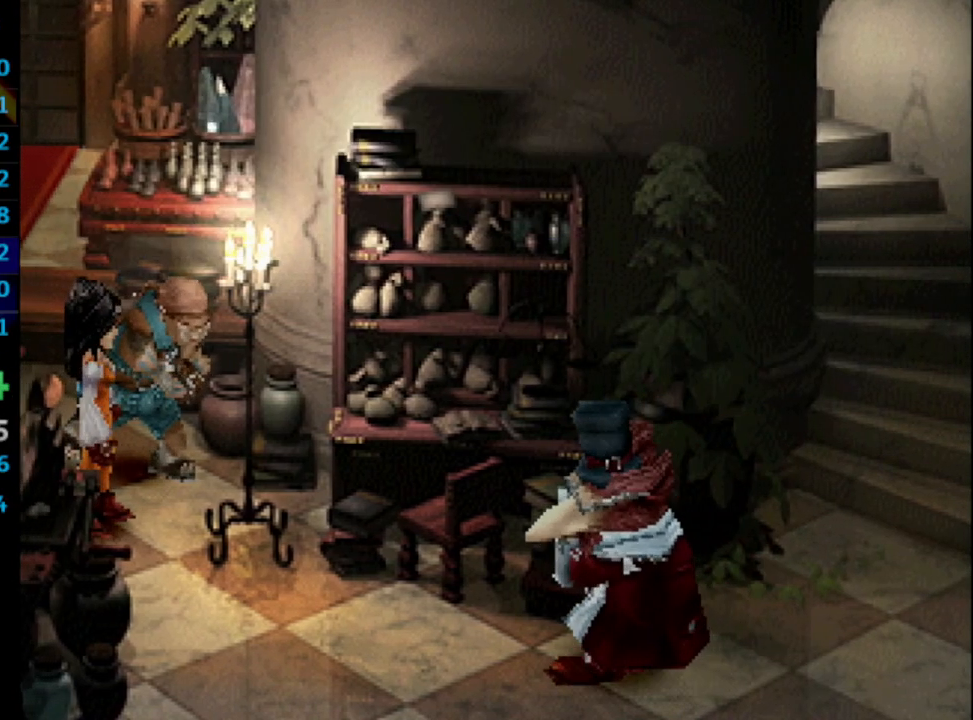
{"buttons": [], "left_stick": "center", "right_stick": "center", "events": [[17, "CROSS", "down"], [17, "SQUARE", "up"], [50, "CROSS", "up"], [100, "SQUARE", "down"], [150, "CROSS", "down"], [167, "CROSS", "up"], [167, "SQUARE", "up"], [250, "SQUARE", "down"], [283, "CROSS", "down"], [300, "SQUARE", "up"], [333, "CROSS", "up"], [350, "SQUARE", "down"], [417, "CROSS", "down"], [417, "SQUARE", "up"], [450, "CROSS", "up"]]}